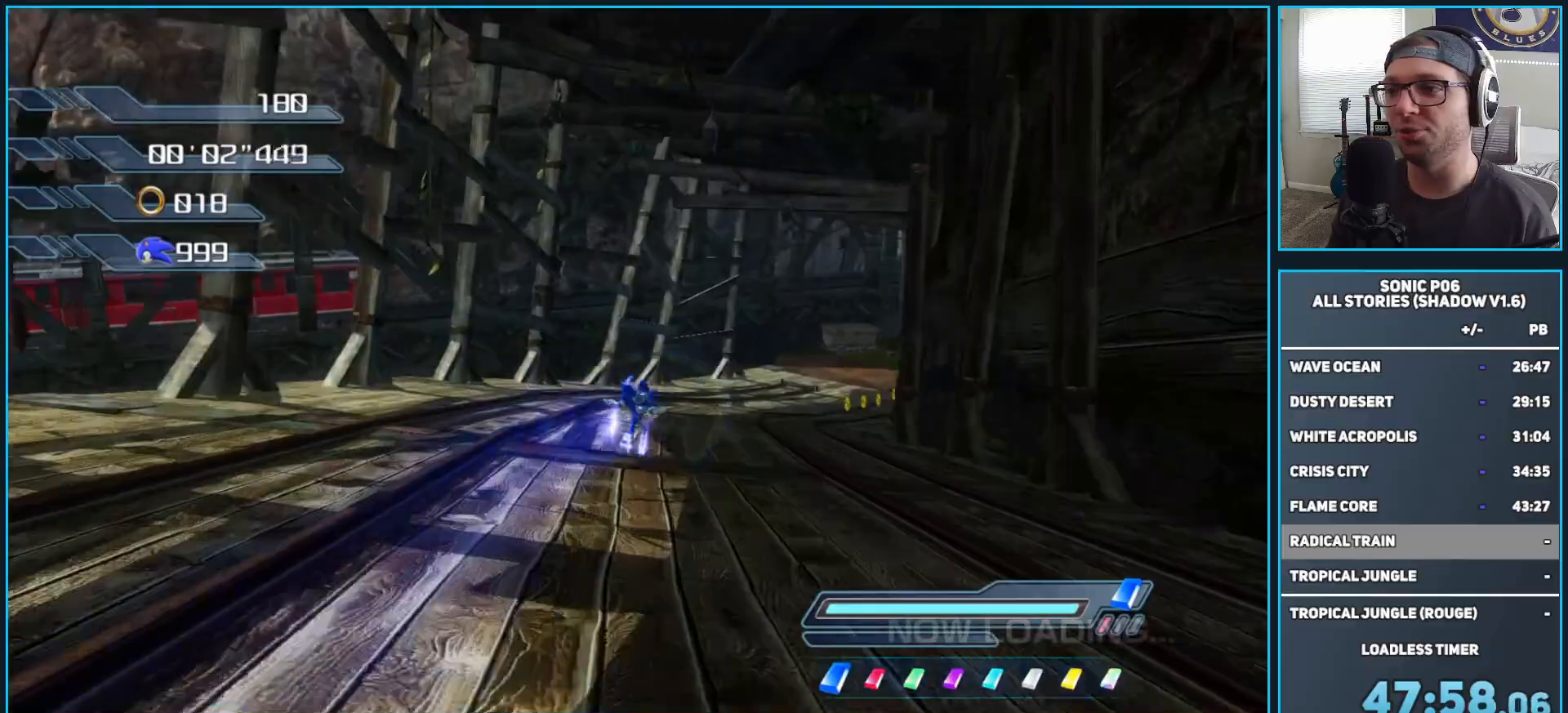
Gameplay with a controller (Xbox layout); each line is a JSON object with the inputs held at the frame after it. "events" lists button and stick changes between this image and that frame as [ms after this image, input, new state], when the widget could be followed in between.
{"buttons": [], "left_stick": "up", "right_stick": "center", "events": [[33, "X", "up"], [117, "X", "down"], [200, "X", "up"], [283, "X", "down"], [350, "X", "up"]]}
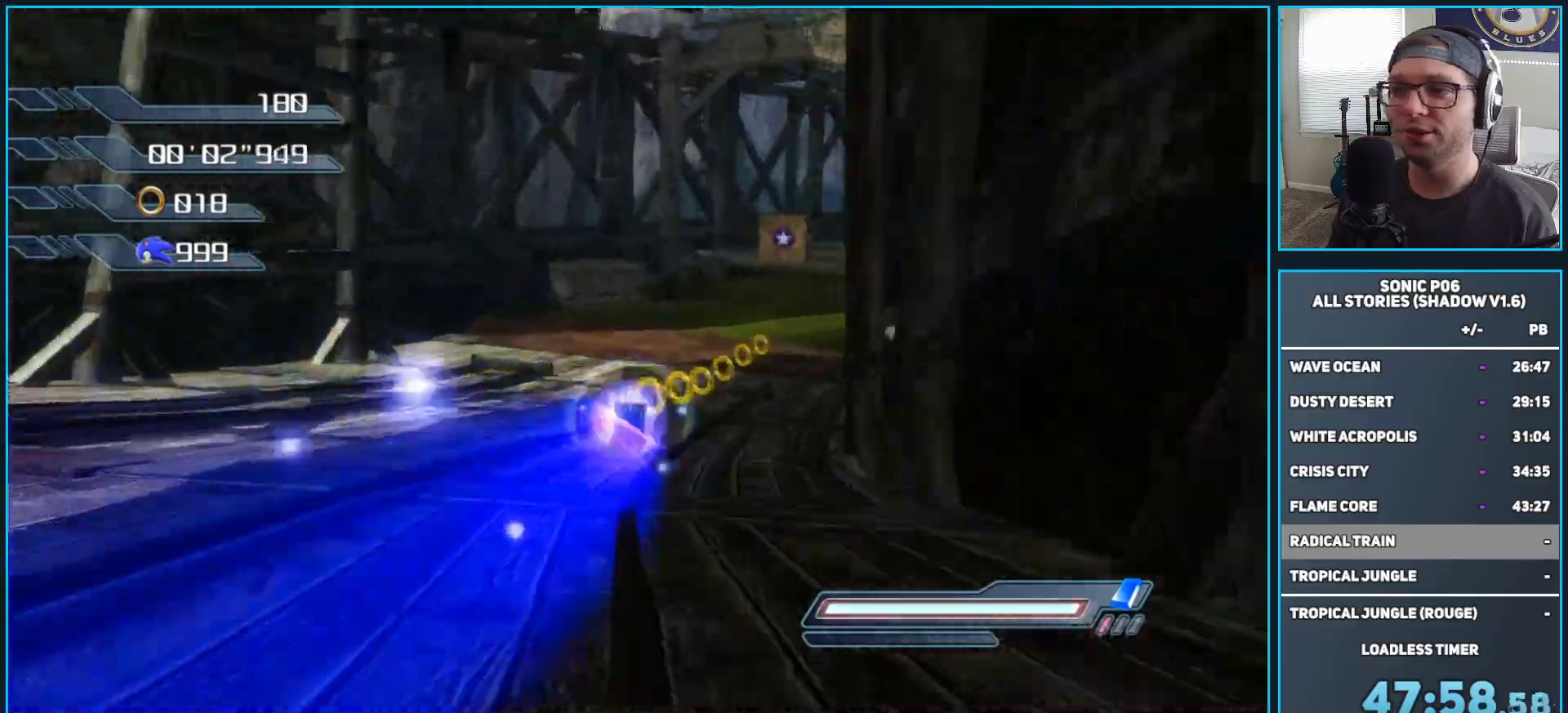
{"buttons": [], "left_stick": "up", "right_stick": "center", "events": [[50, "left_stick", "up-right"], [67, "right_stick", "left"], [317, "left_stick", "up"], [367, "right_stick", "center"]]}
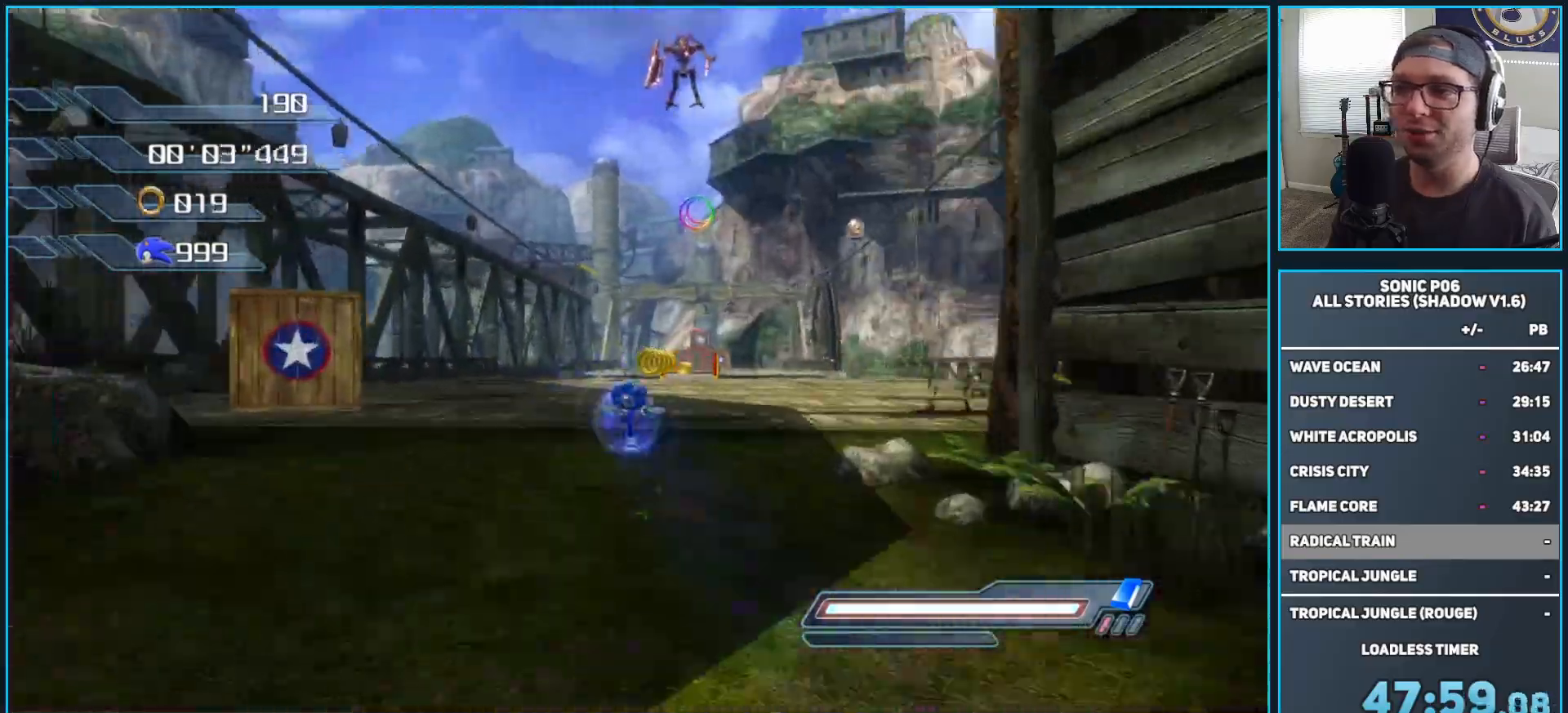
{"buttons": [], "left_stick": "up", "right_stick": "center", "events": []}
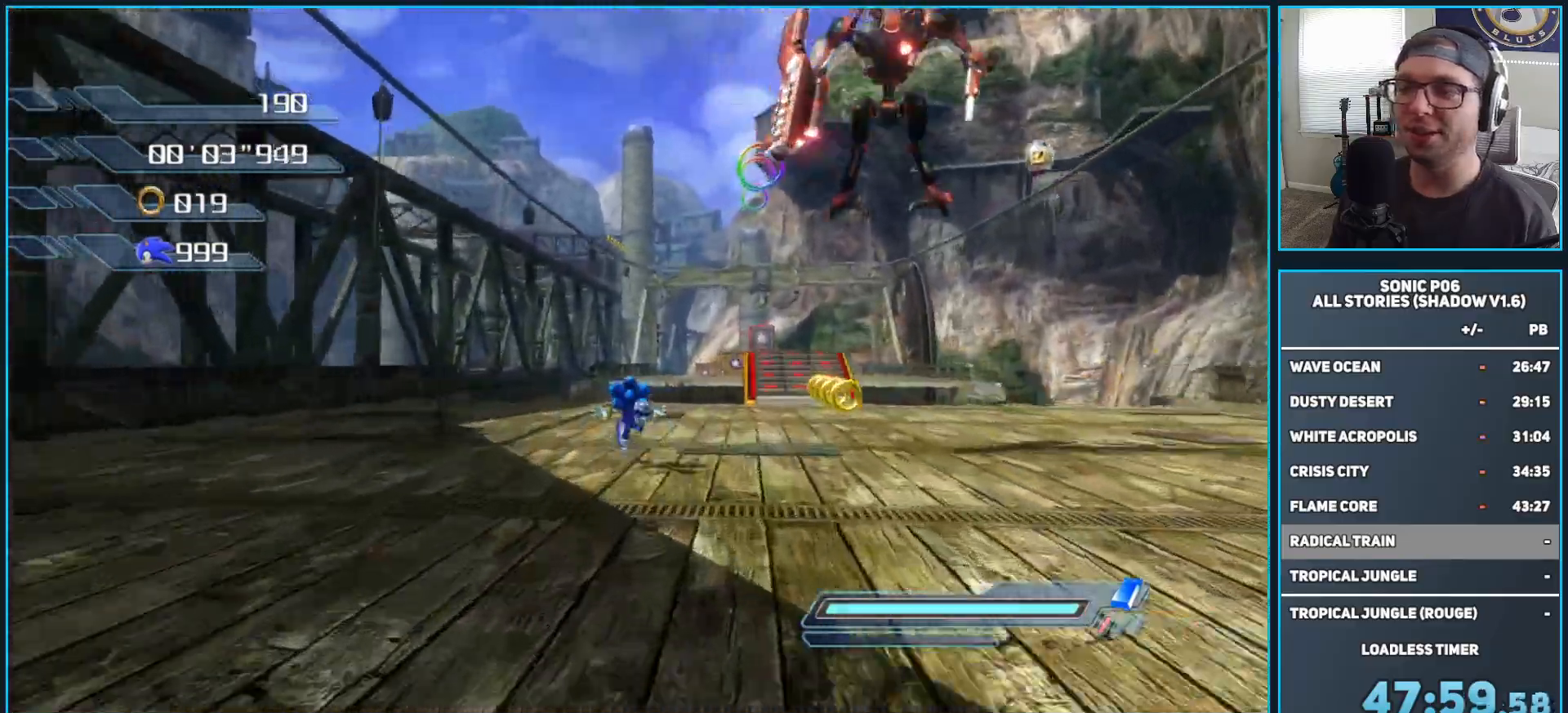
{"buttons": [], "left_stick": "up", "right_stick": "center", "events": [[233, "R2", "down"], [300, "A", "down"], [467, "A", "up"], [467, "R2", "up"]]}
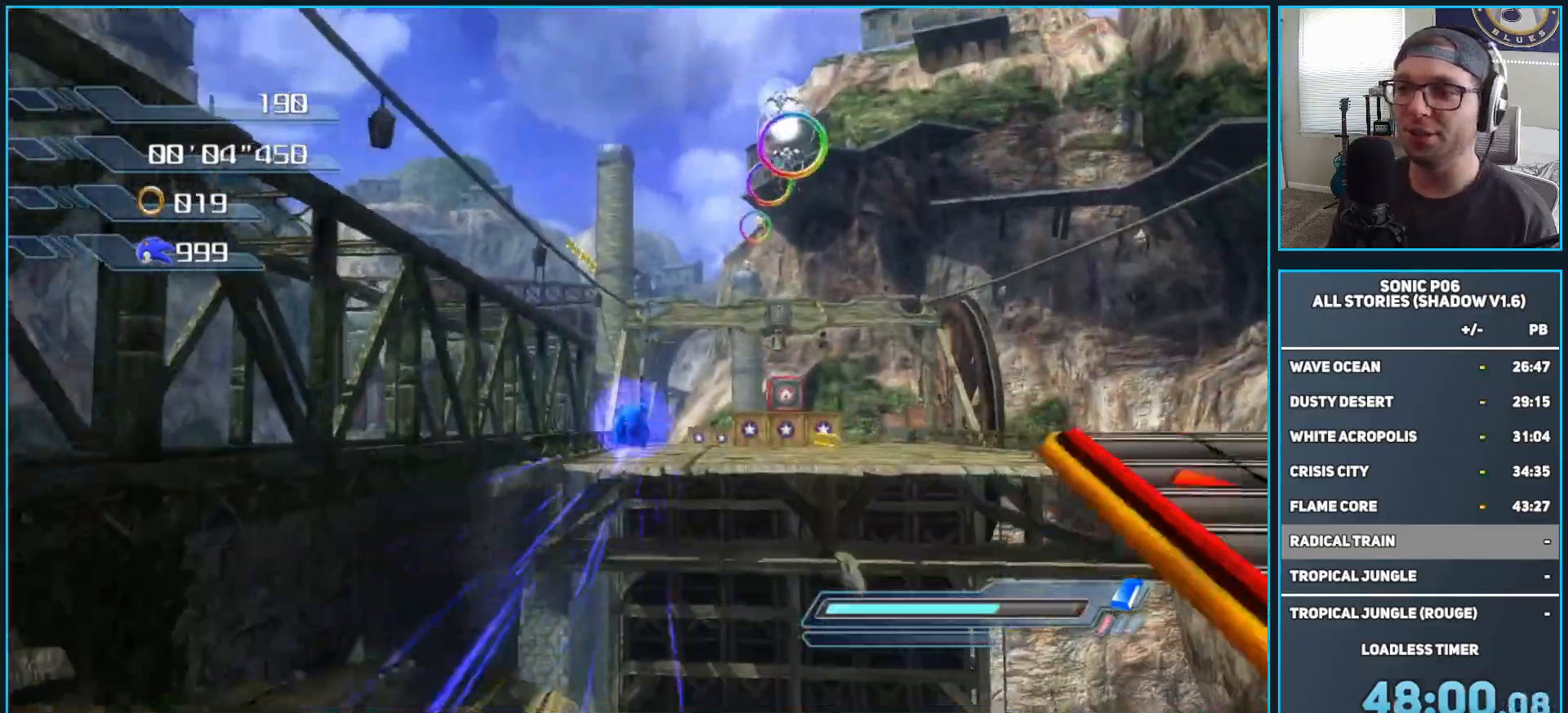
{"buttons": [], "left_stick": "up", "right_stick": "center", "events": []}
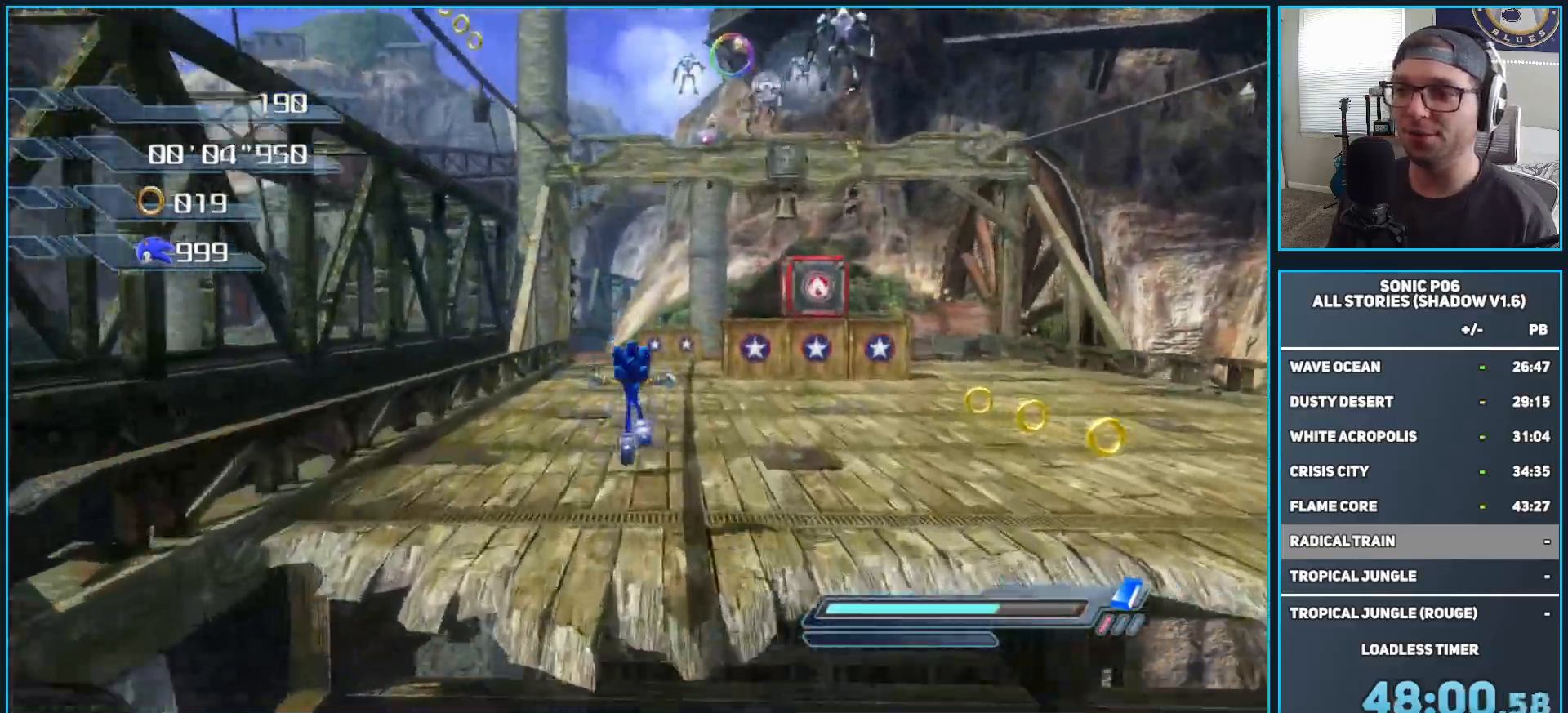
{"buttons": ["X"], "left_stick": "up", "right_stick": "center", "events": [[183, "R2", "down"], [317, "R2", "up"], [500, "X", "down"]]}
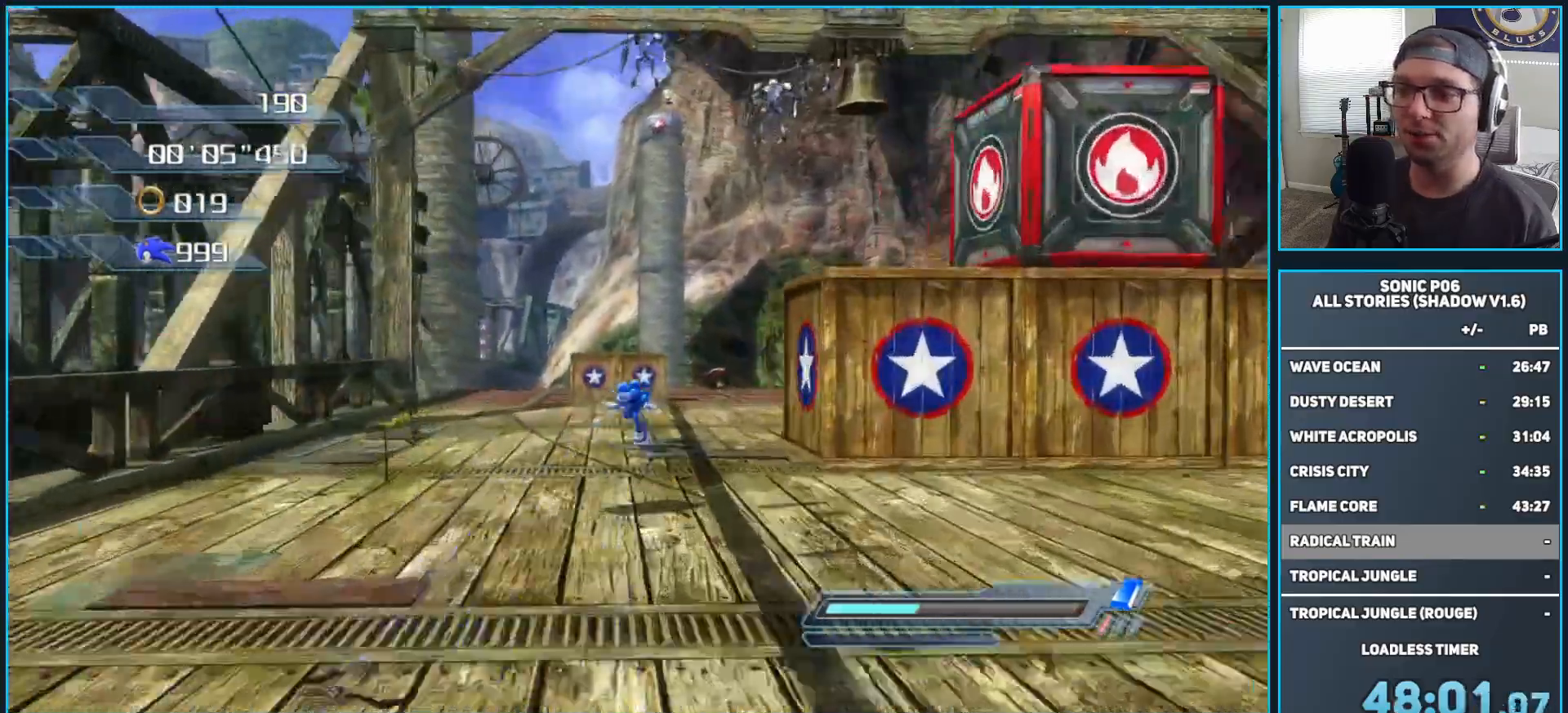
{"buttons": [], "left_stick": "up", "right_stick": "center", "events": [[83, "X", "up"]]}
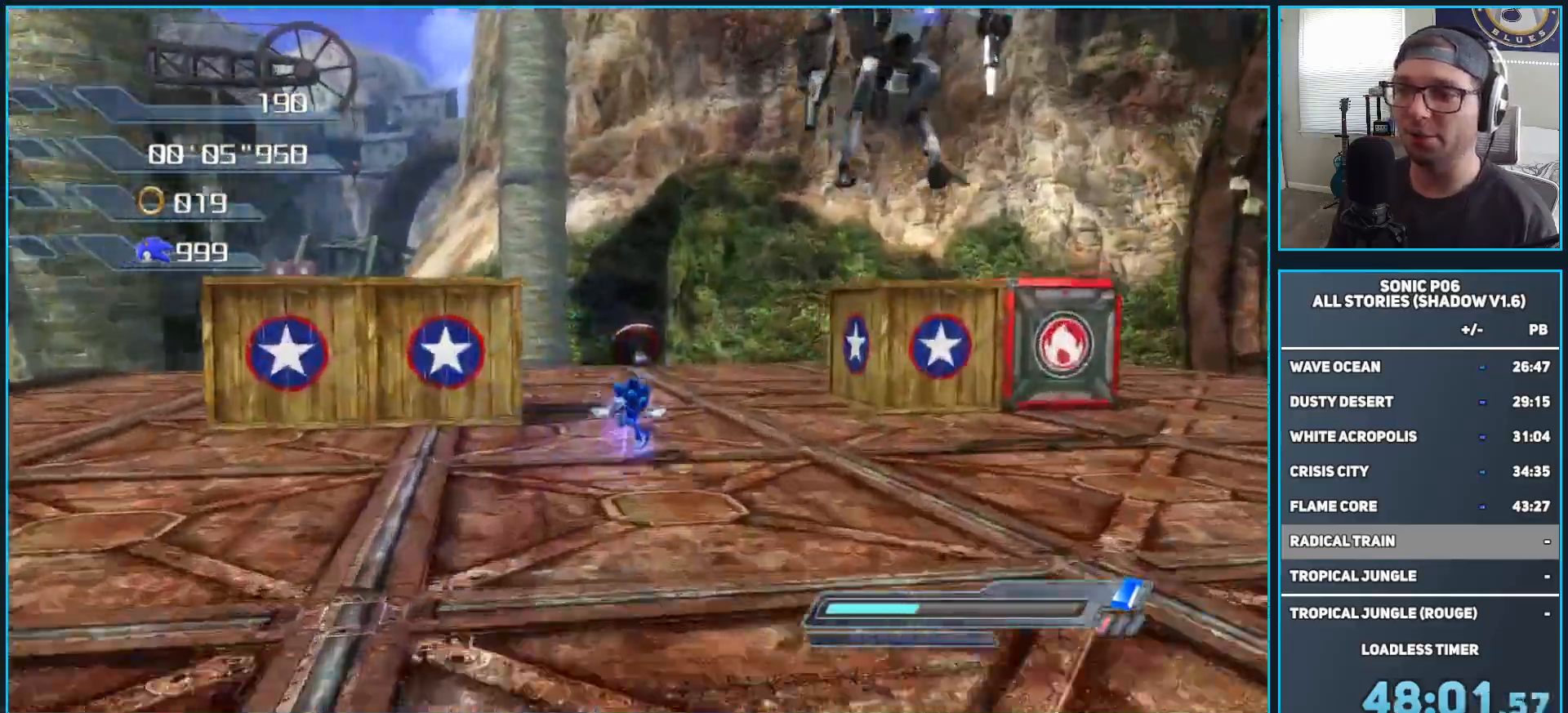
{"buttons": [], "left_stick": "up", "right_stick": "center", "events": []}
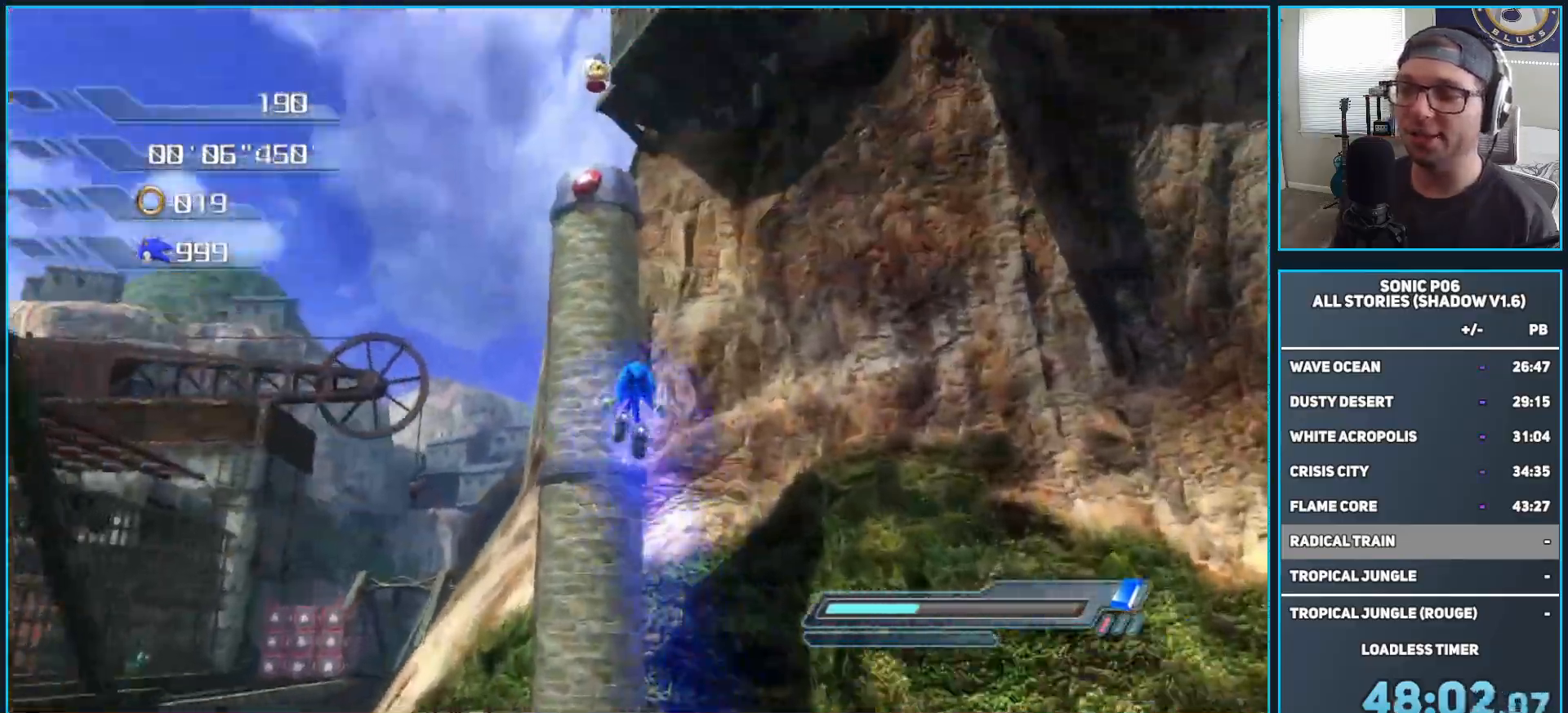
{"buttons": [], "left_stick": "up", "right_stick": "center", "events": []}
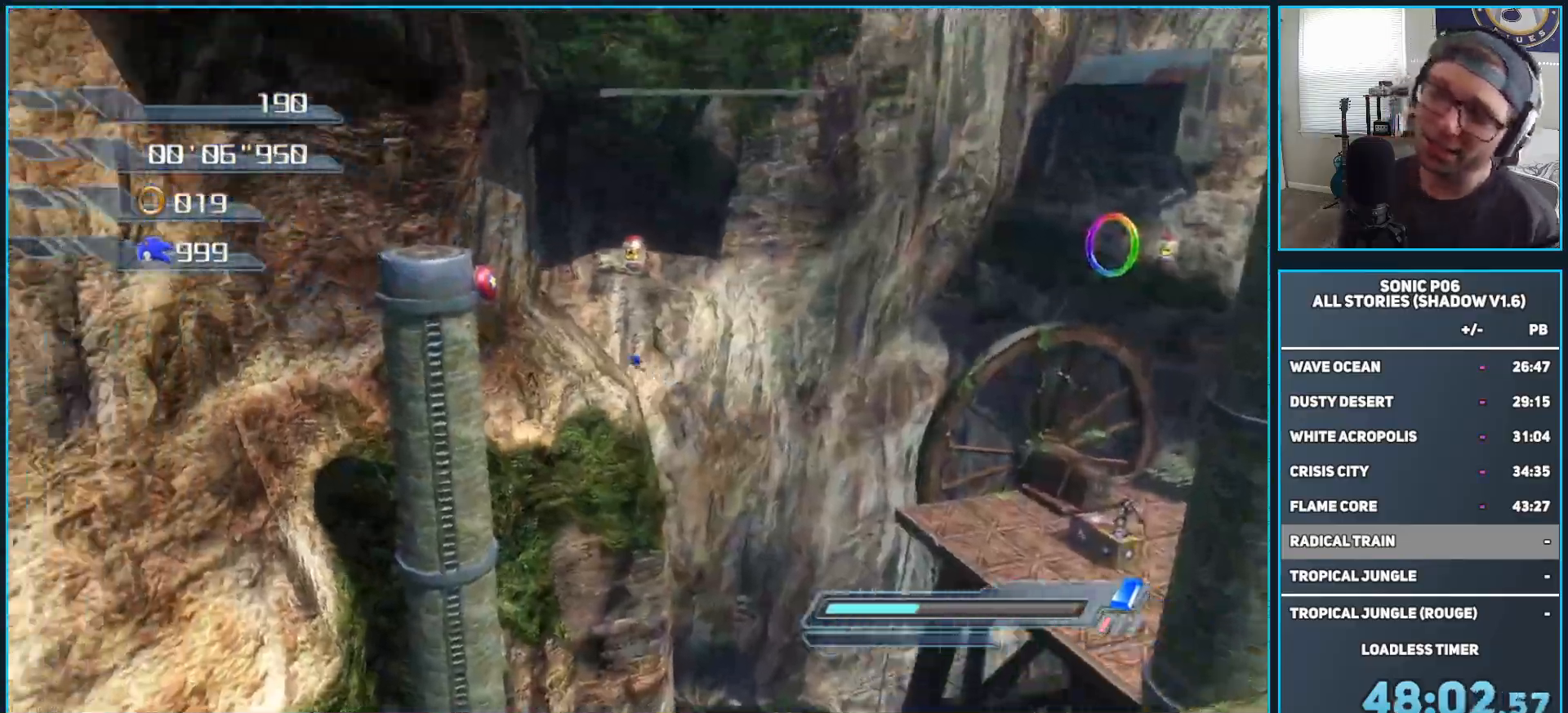
{"buttons": [], "left_stick": "up", "right_stick": "center", "events": []}
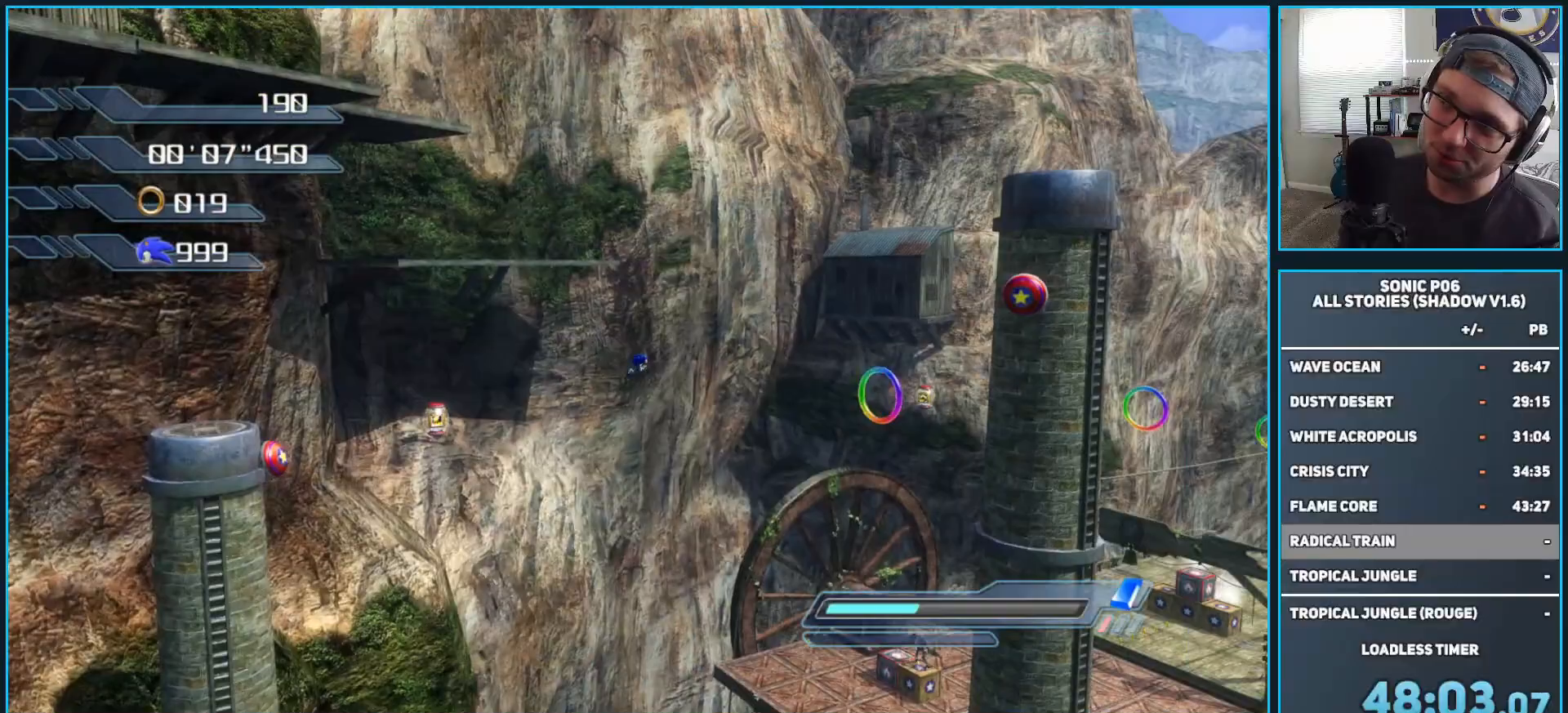
{"buttons": [], "left_stick": "up", "right_stick": "center", "events": []}
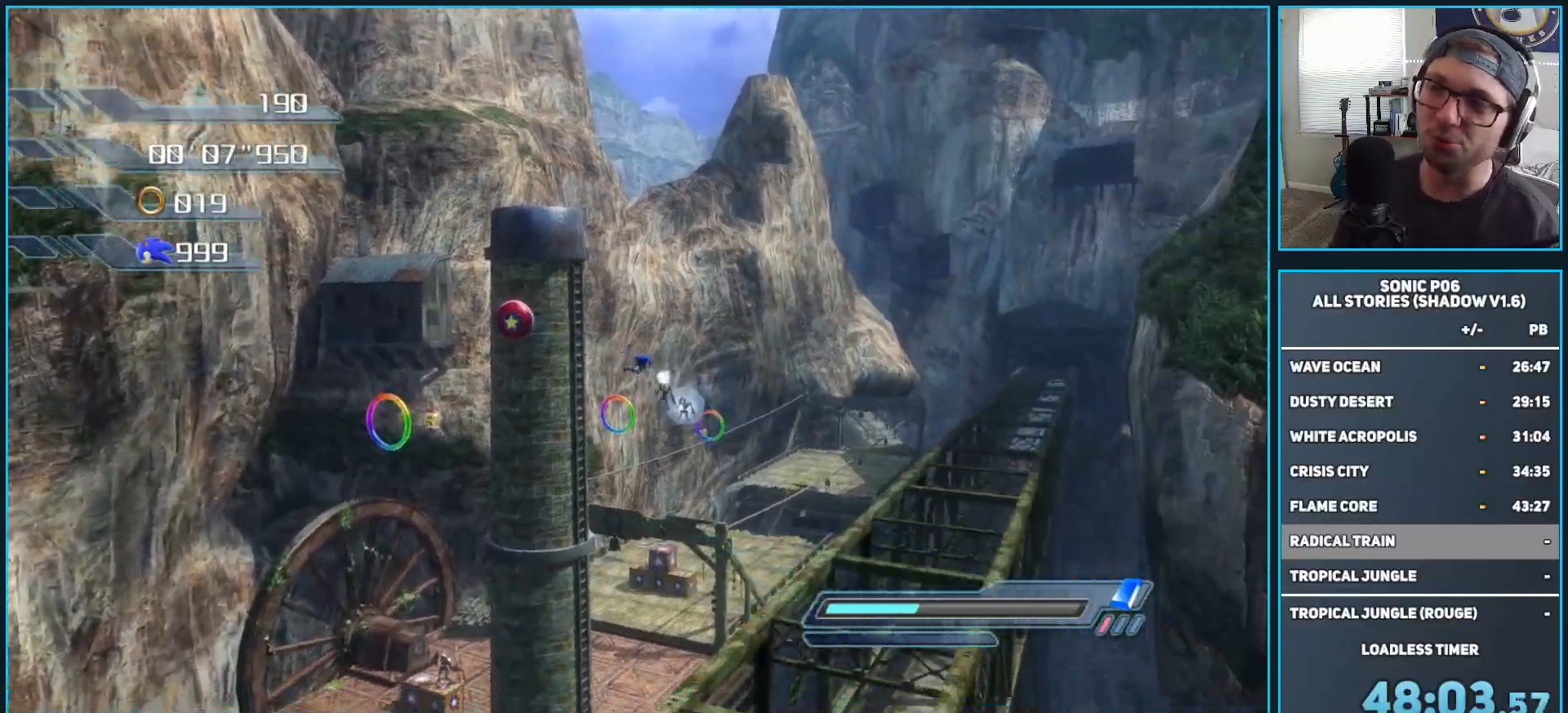
{"buttons": [], "left_stick": "up", "right_stick": "center", "events": []}
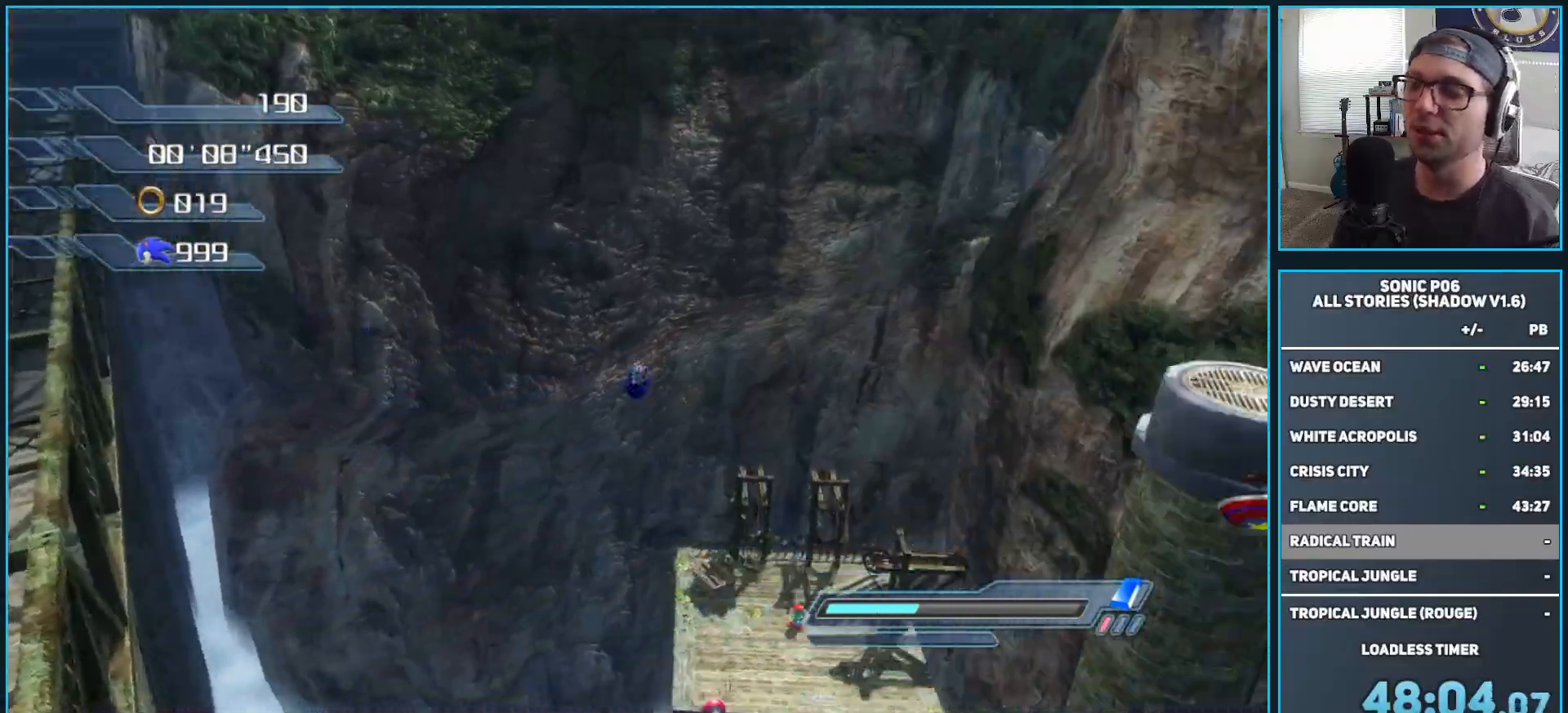
{"buttons": [], "left_stick": "up-right", "right_stick": "left", "events": [[417, "left_stick", "up-right"], [500, "right_stick", "left"]]}
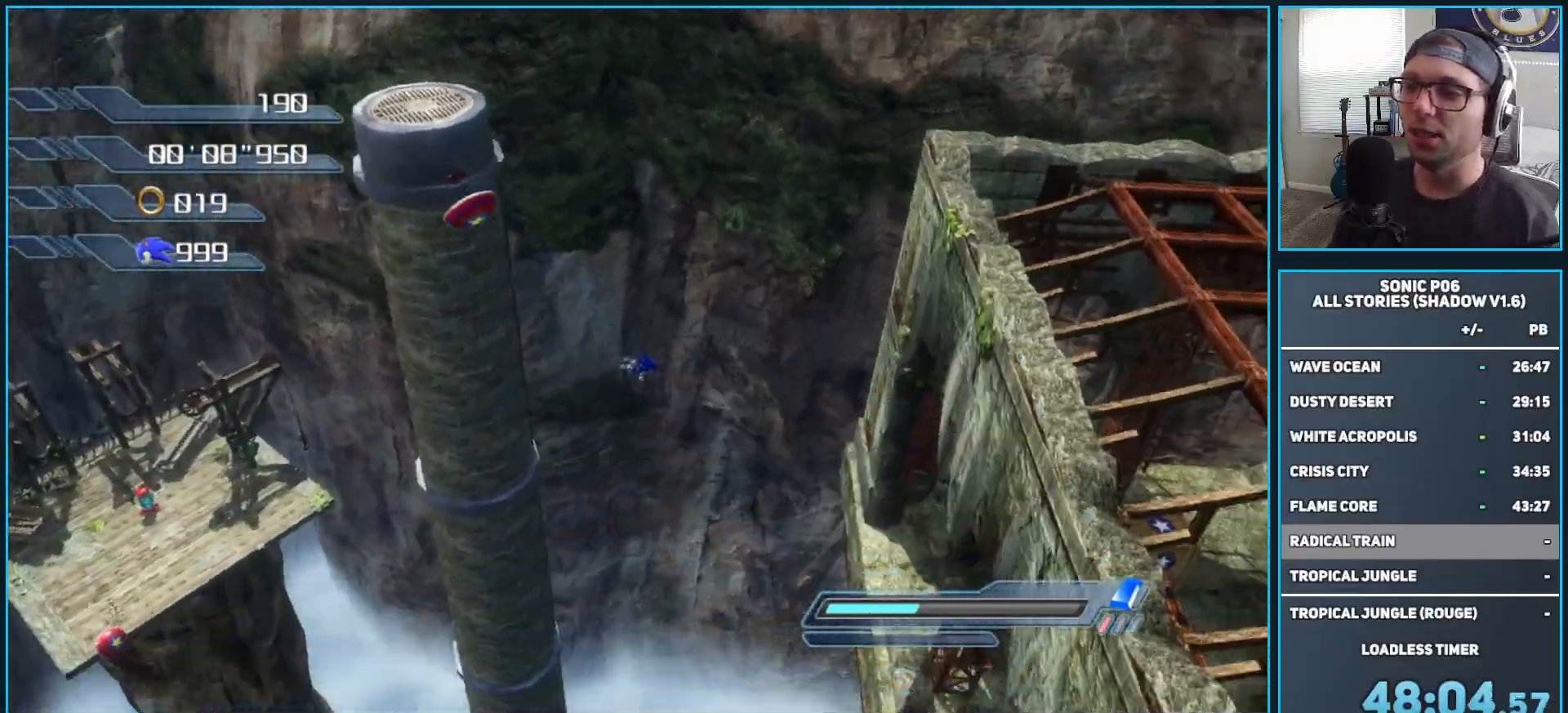
{"buttons": [], "left_stick": "up-right", "right_stick": "center", "events": [[417, "right_stick", "center"]]}
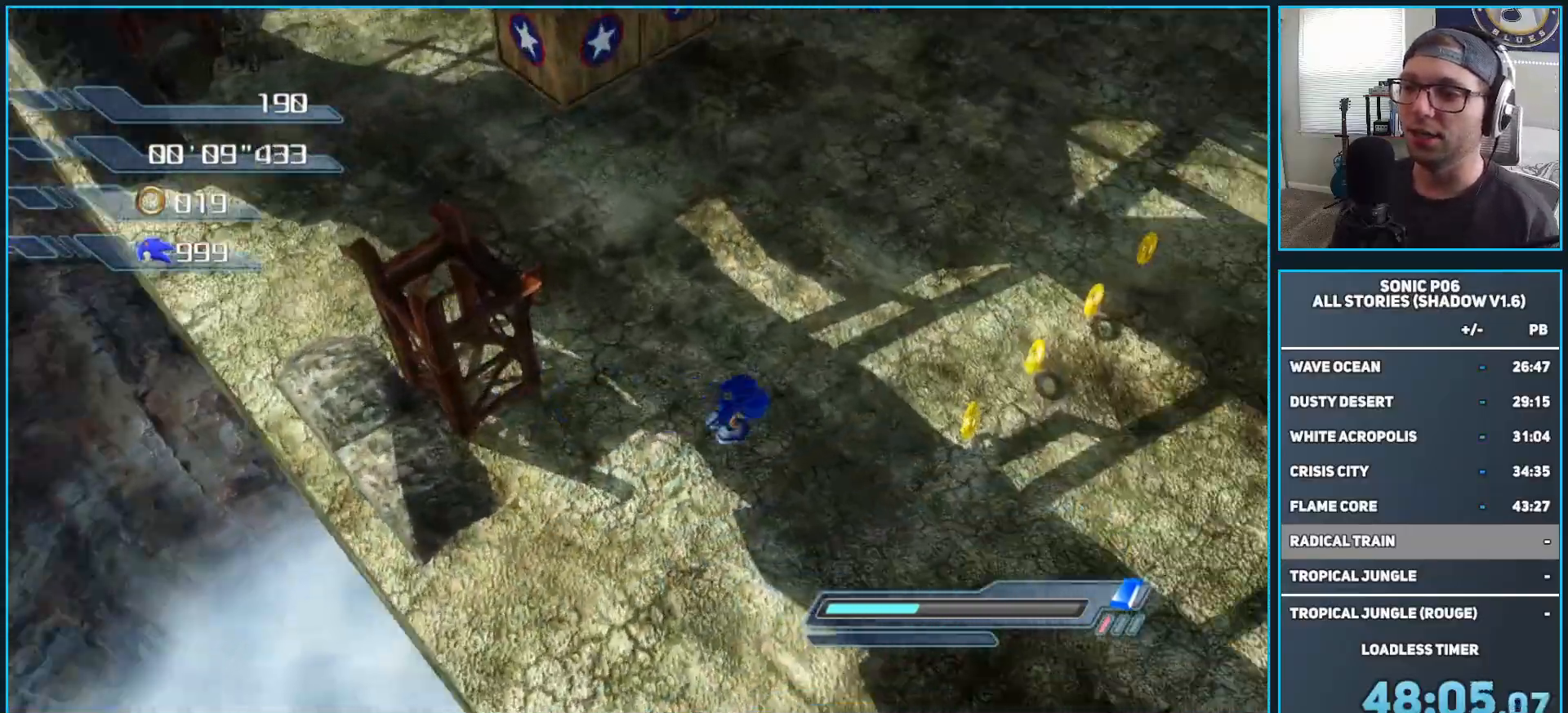
{"buttons": [], "left_stick": "up", "right_stick": "center", "events": [[50, "left_stick", "up"], [183, "left_stick", "up-right"], [233, "X", "down"], [300, "X", "up"], [467, "left_stick", "up"]]}
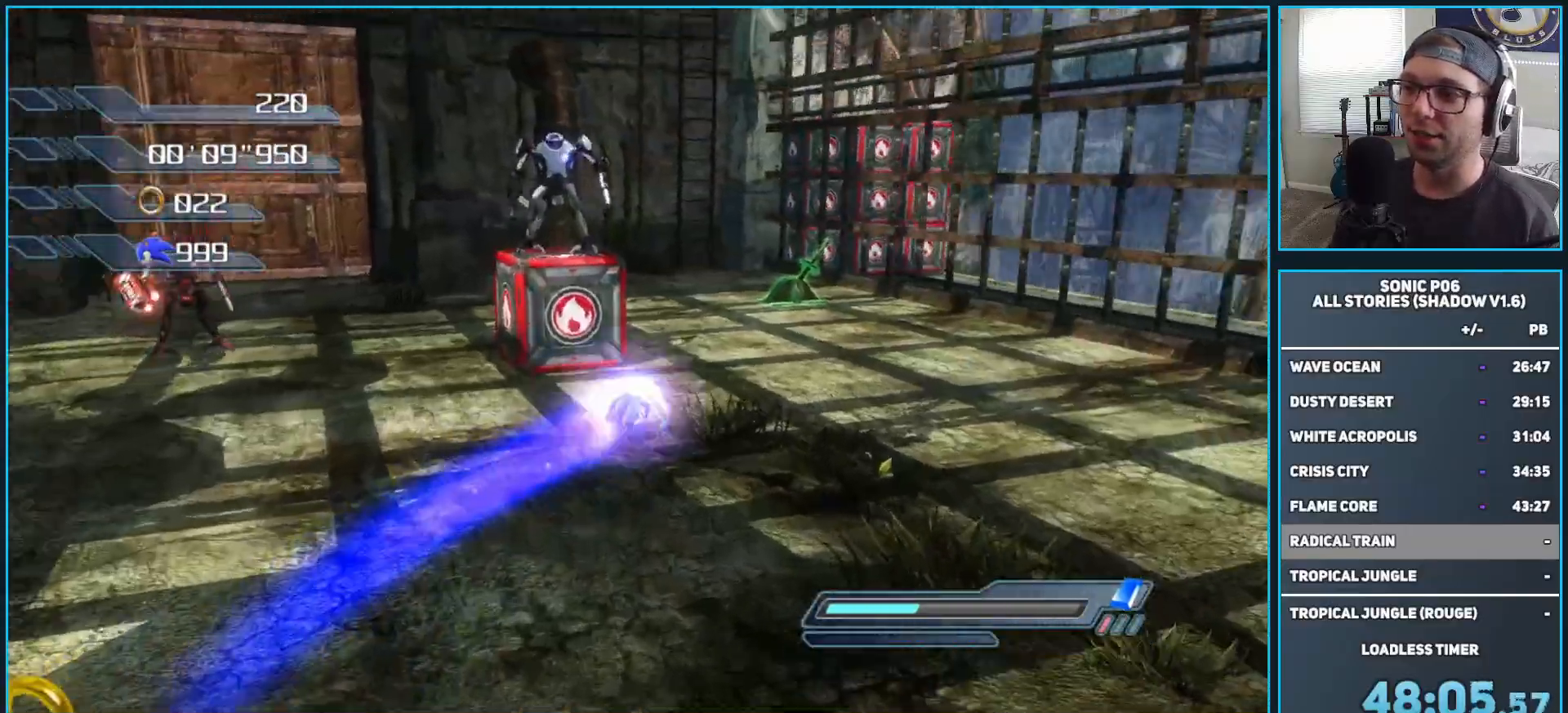
{"buttons": [], "left_stick": "down-left", "right_stick": "center", "events": [[83, "A", "down"], [167, "A", "up"], [250, "A", "down"], [400, "A", "up"], [417, "left_stick", "down-left"]]}
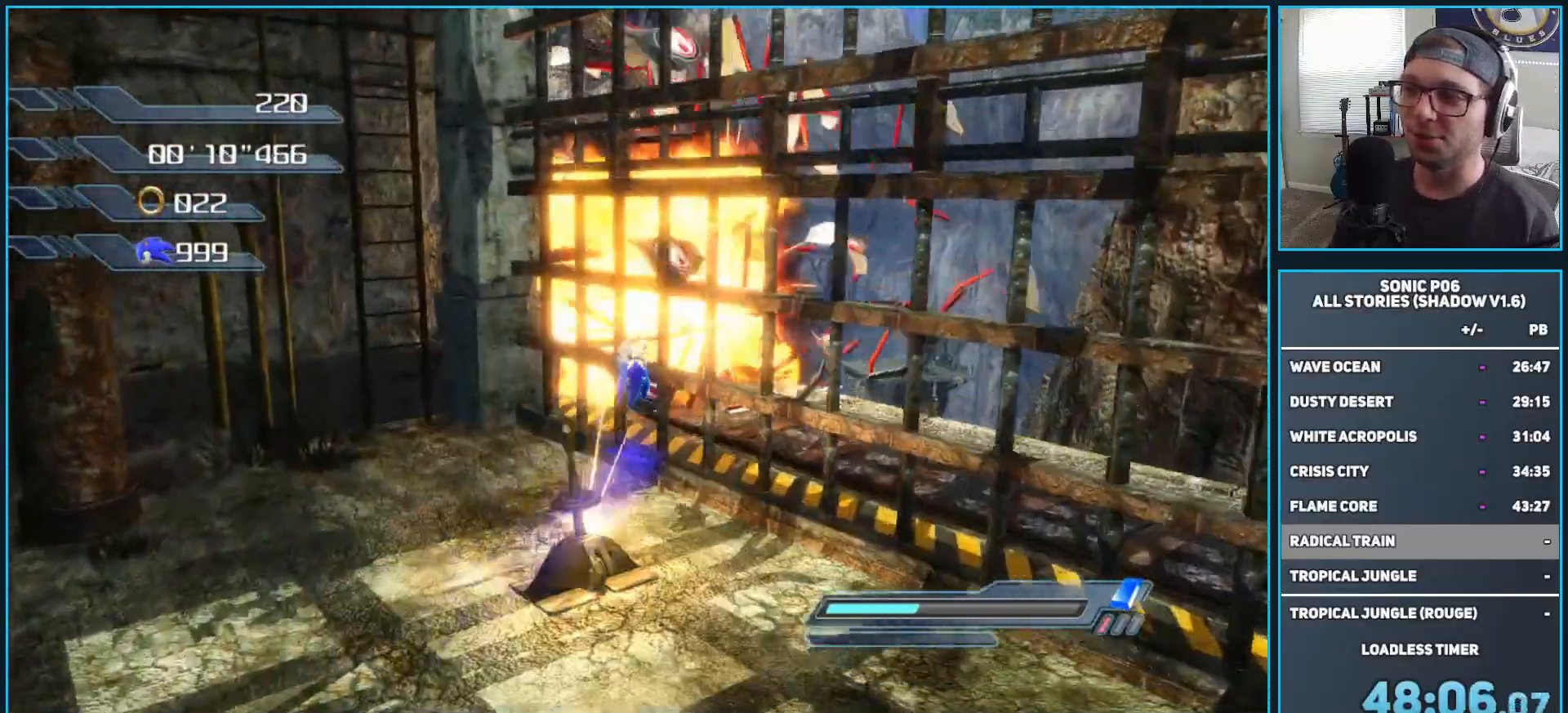
{"buttons": [], "left_stick": "up-left", "right_stick": "left", "events": [[117, "A", "down"], [267, "A", "up"], [383, "left_stick", "left"], [500, "left_stick", "up-left"], [500, "right_stick", "left"]]}
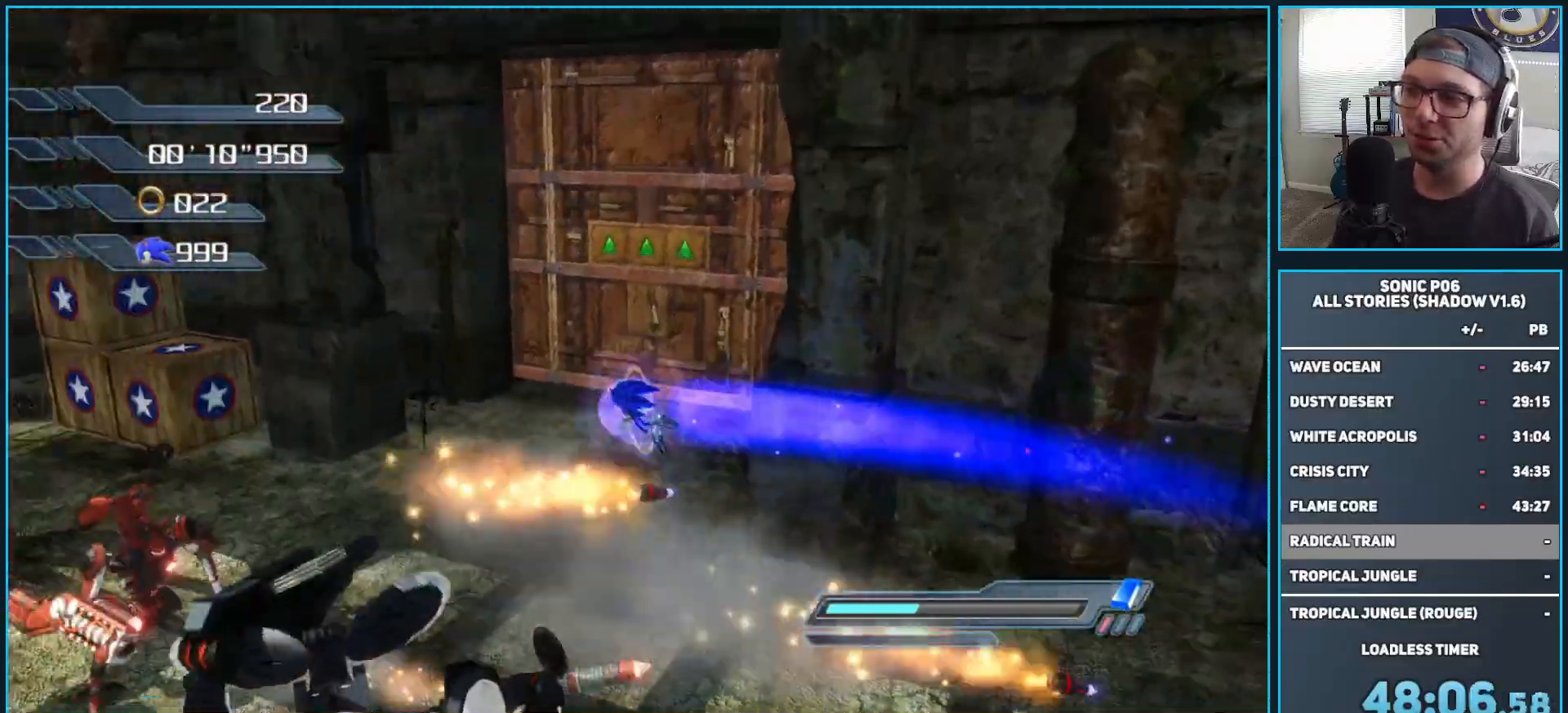
{"buttons": [], "left_stick": "up-right", "right_stick": "center", "events": [[33, "left_stick", "up-right"], [250, "right_stick", "center"], [417, "X", "down"], [483, "X", "up"]]}
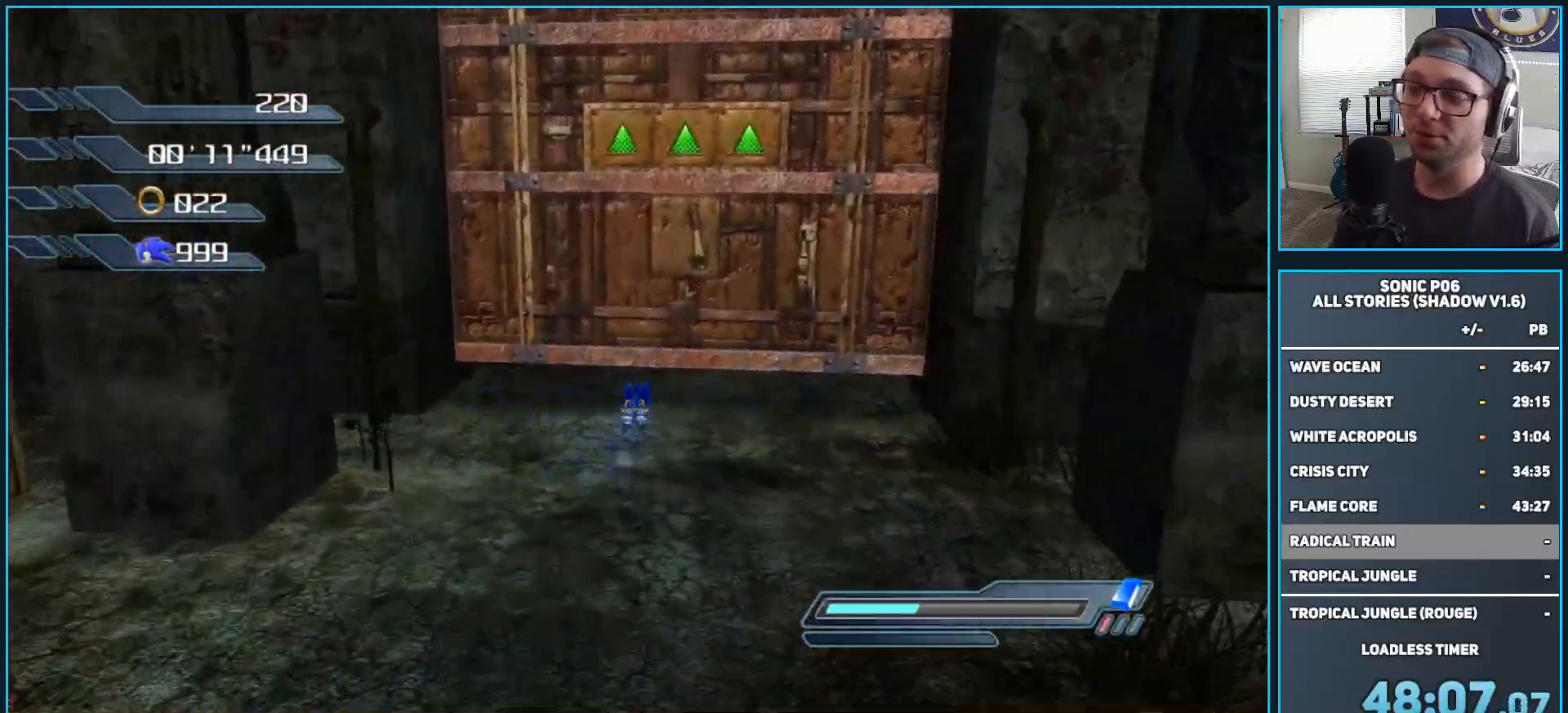
{"buttons": [], "left_stick": "up", "right_stick": "center", "events": [[83, "left_stick", "up"]]}
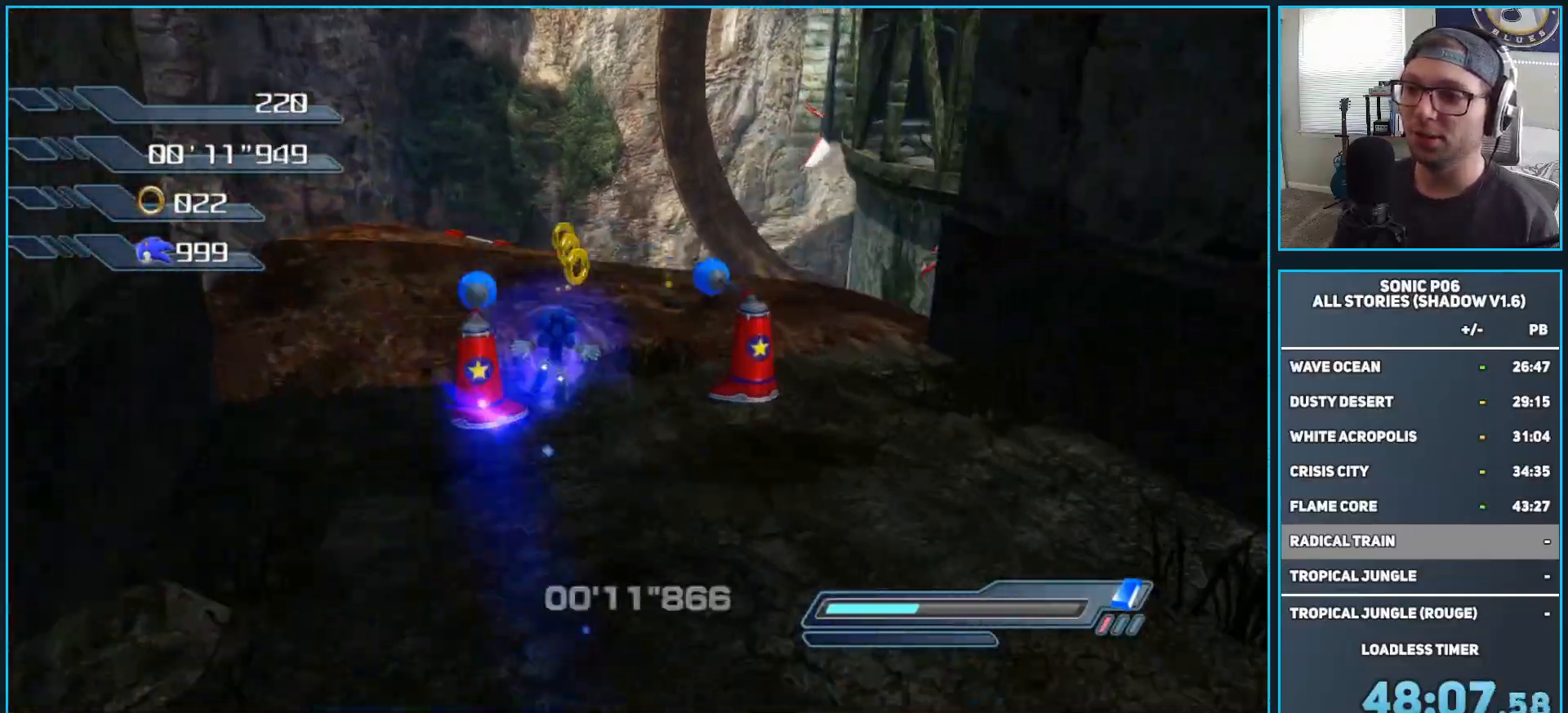
{"buttons": [], "left_stick": "up-left", "right_stick": "center", "events": [[50, "left_stick", "up-left"]]}
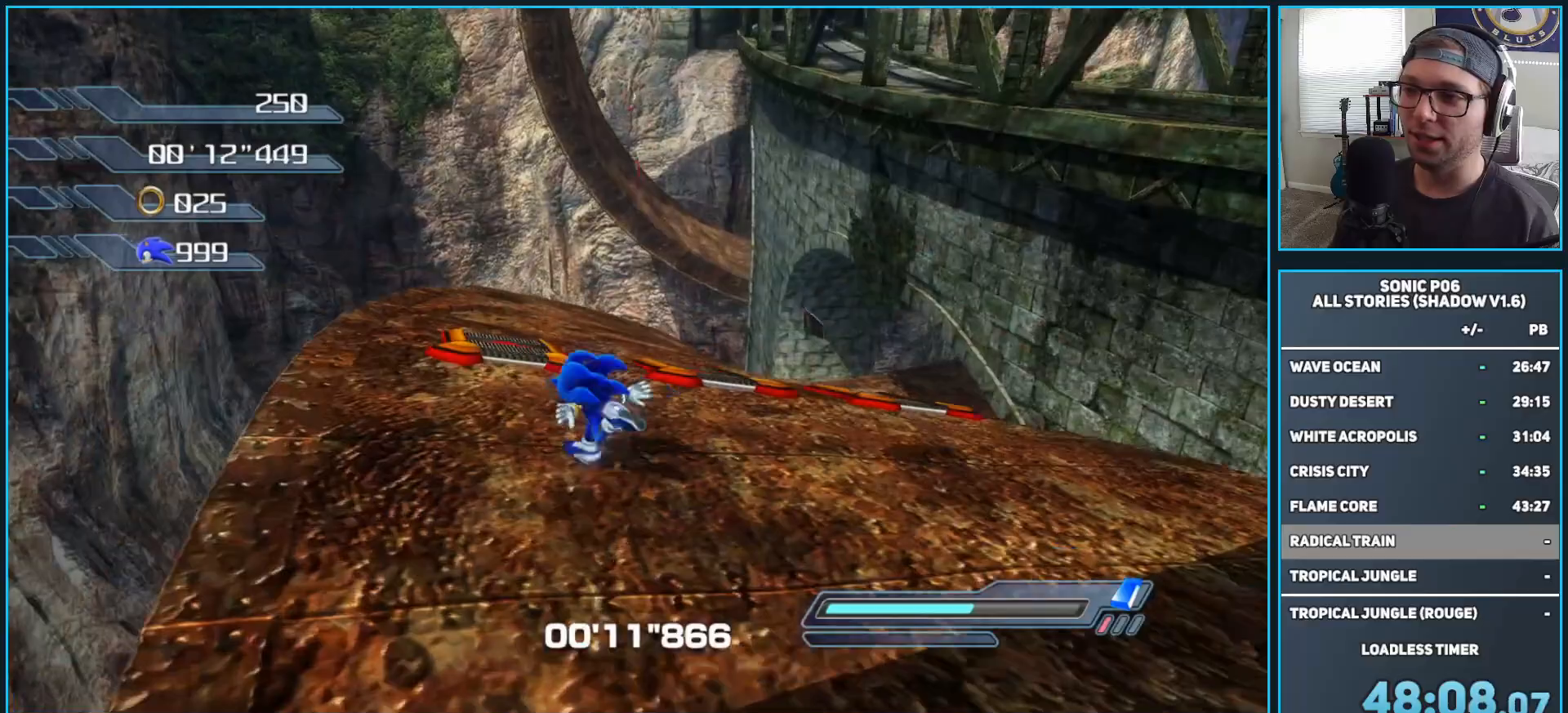
{"buttons": [], "left_stick": "up", "right_stick": "center", "events": [[17, "left_stick", "up"]]}
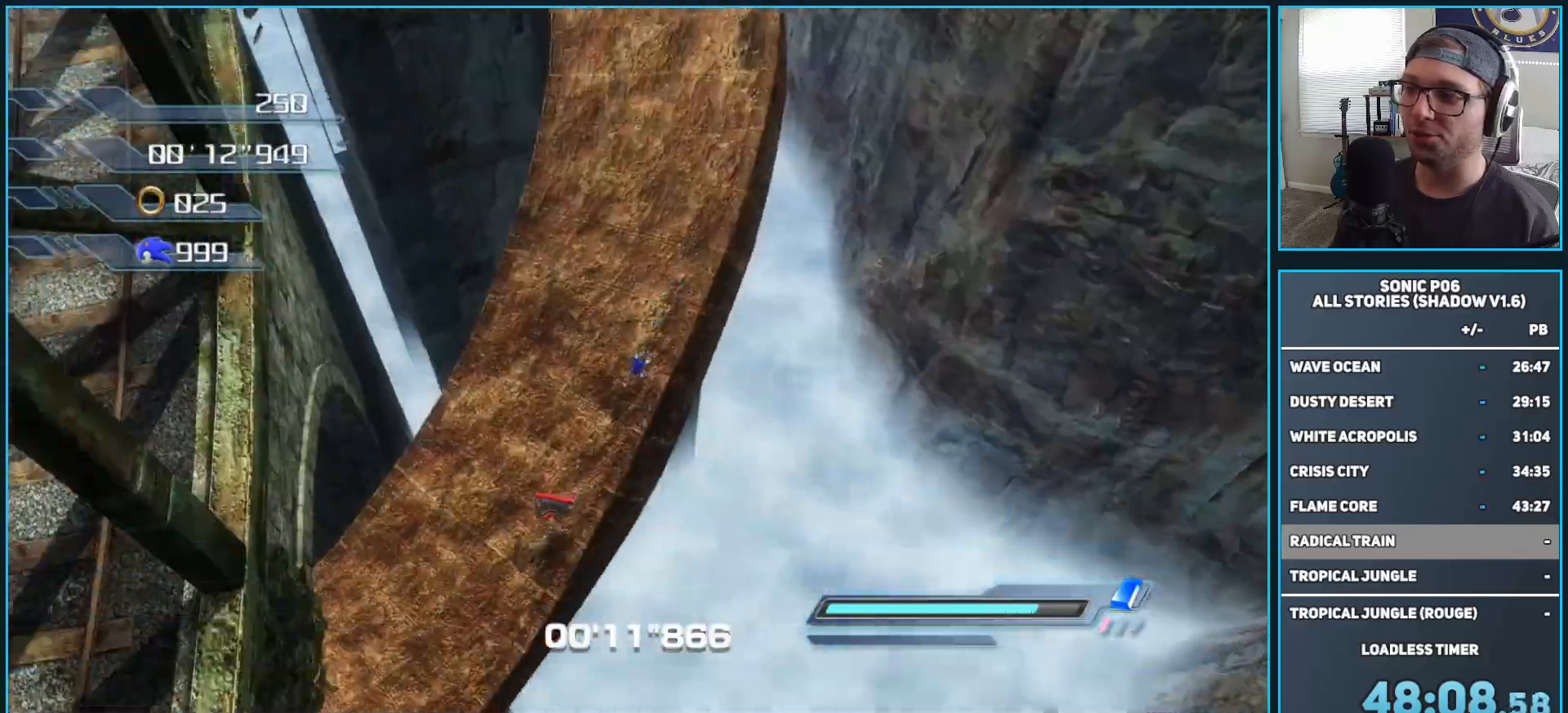
{"buttons": [], "left_stick": "up", "right_stick": "center", "events": []}
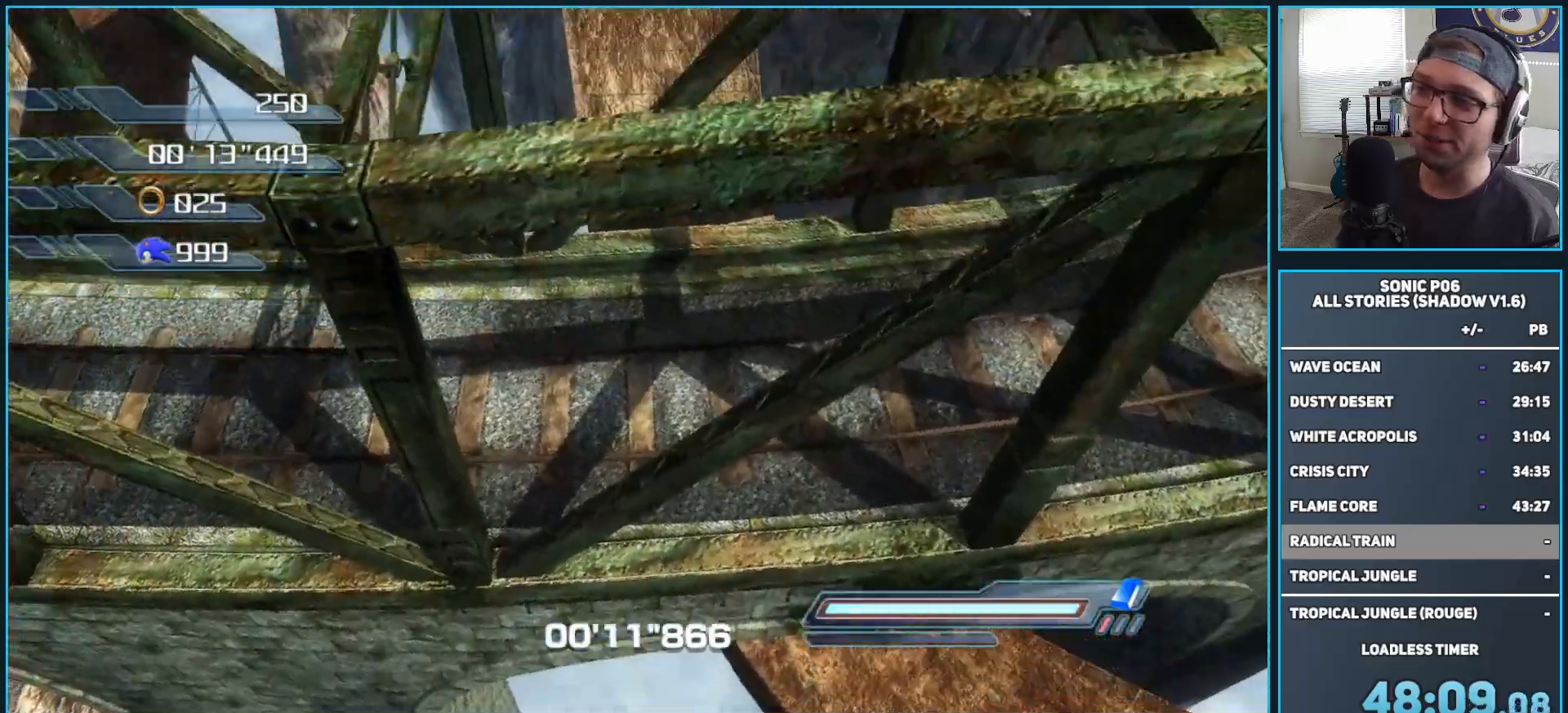
{"buttons": [], "left_stick": "up", "right_stick": "center", "events": []}
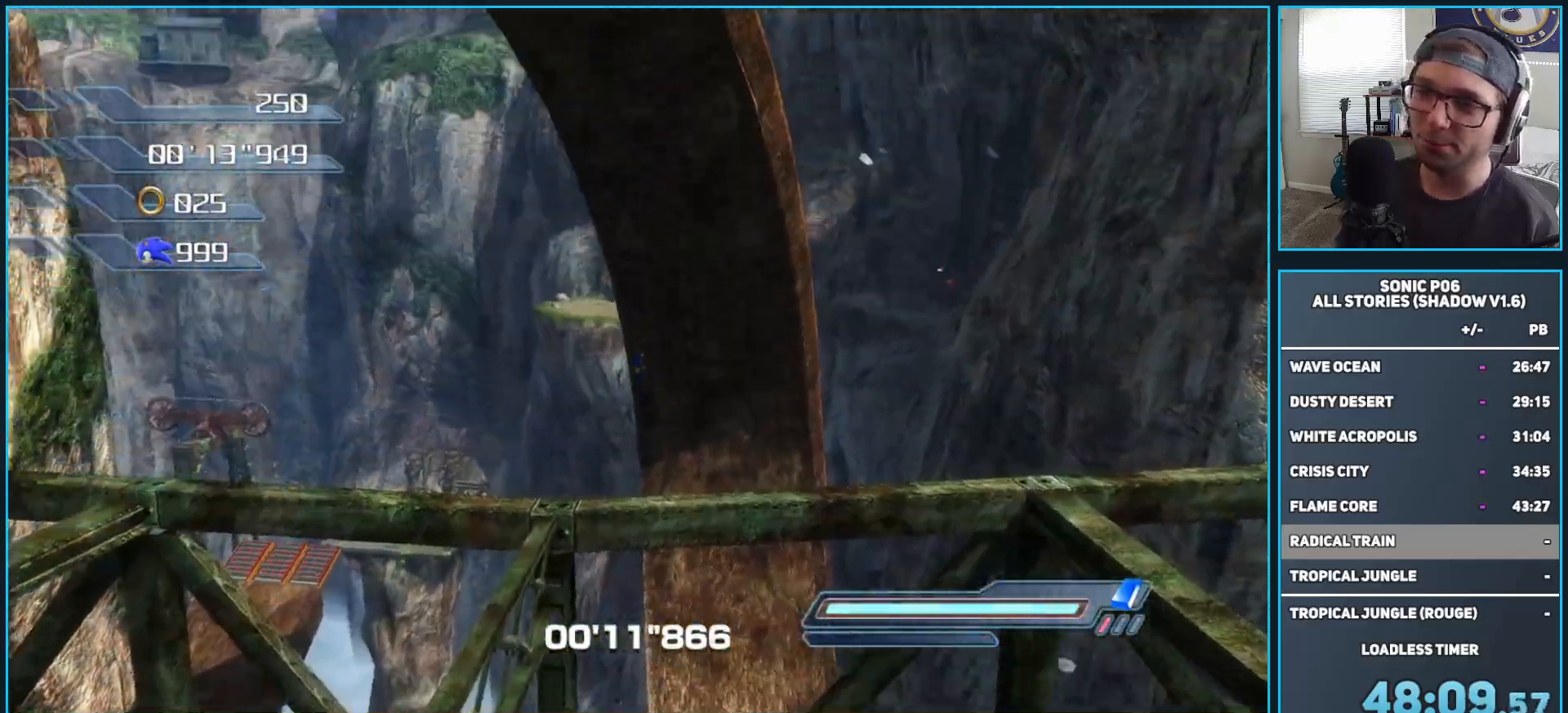
{"buttons": [], "left_stick": "center", "right_stick": "center", "events": [[500, "left_stick", "center"]]}
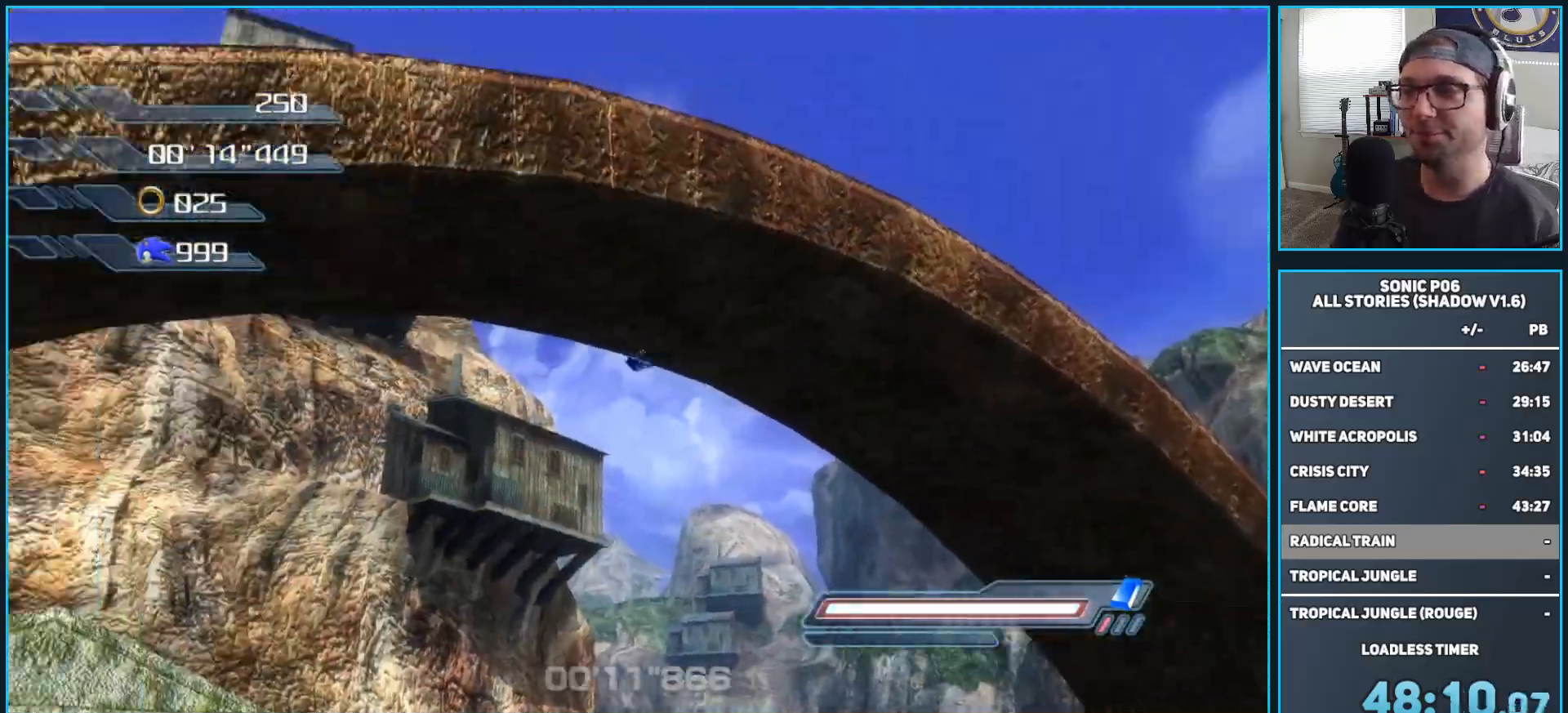
{"buttons": [], "left_stick": "up", "right_stick": "center", "events": [[317, "left_stick", "up"]]}
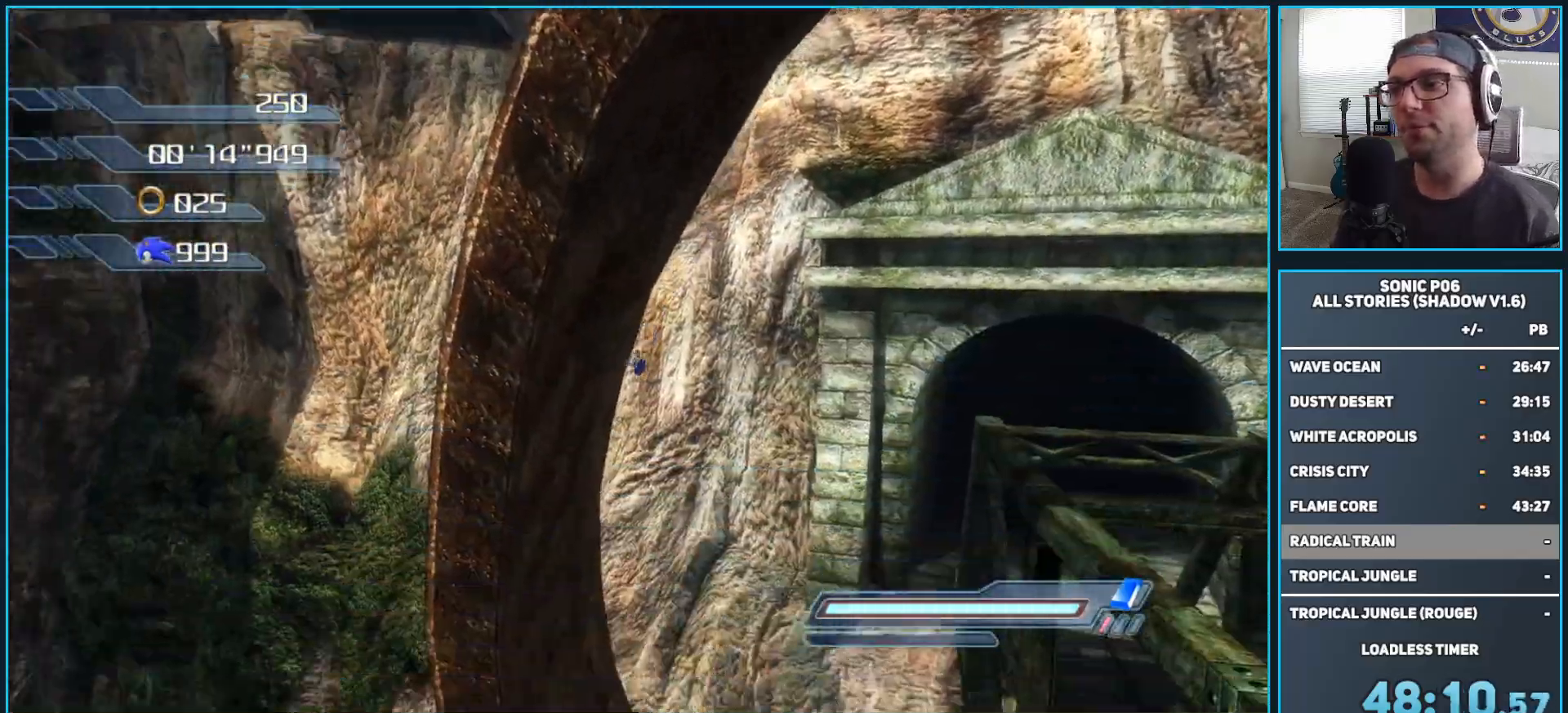
{"buttons": [], "left_stick": "up", "right_stick": "center", "events": []}
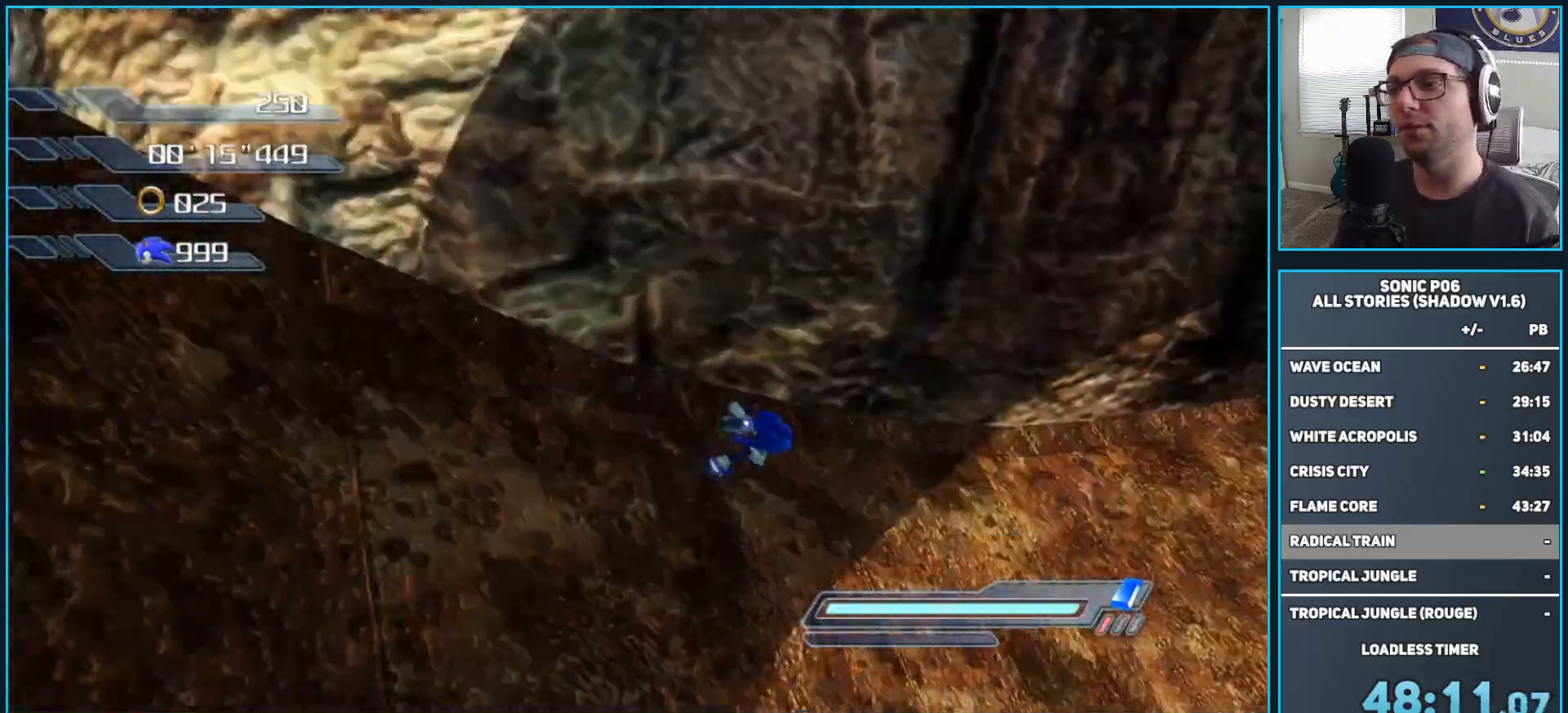
{"buttons": [], "left_stick": "up-left", "right_stick": "center", "events": [[283, "left_stick", "up-left"]]}
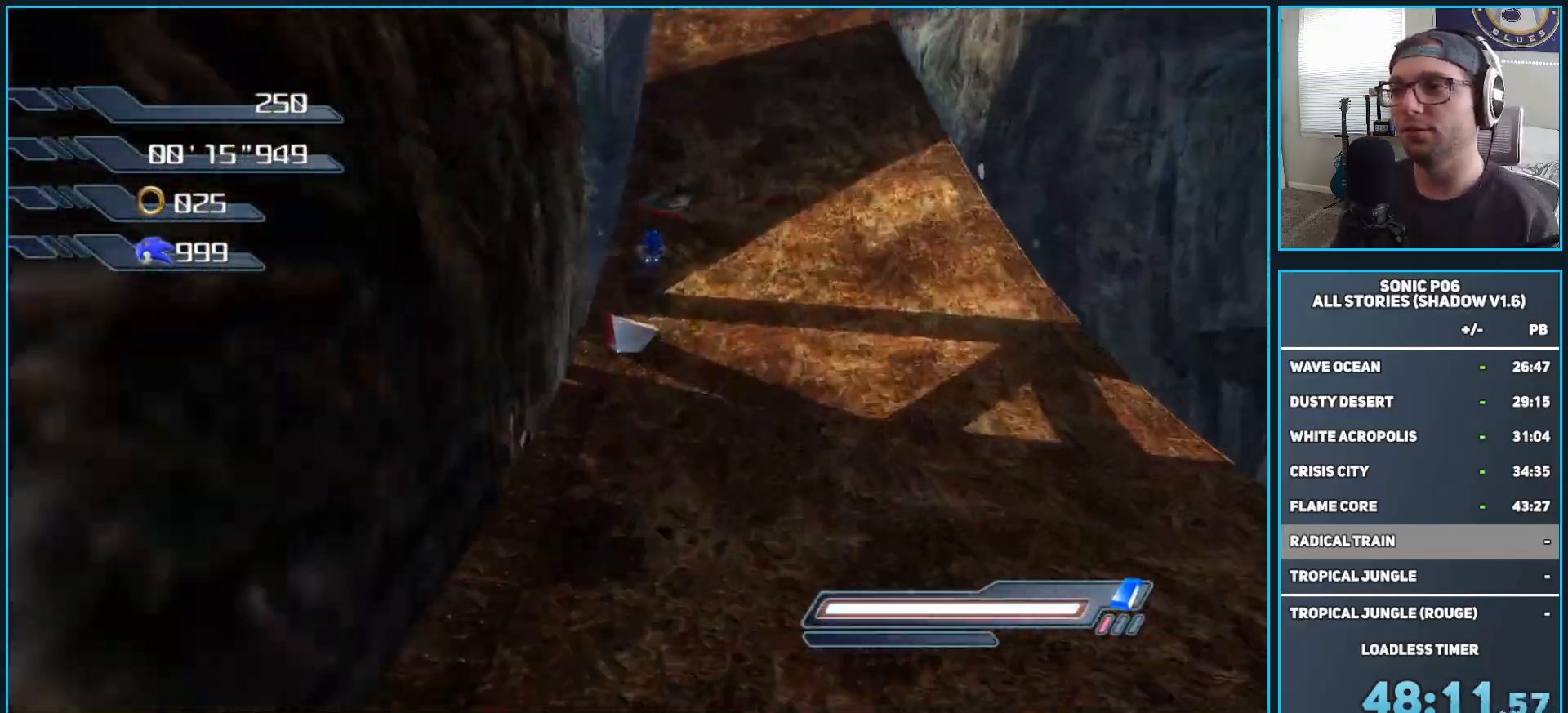
{"buttons": [], "left_stick": "up-left", "right_stick": "center", "events": []}
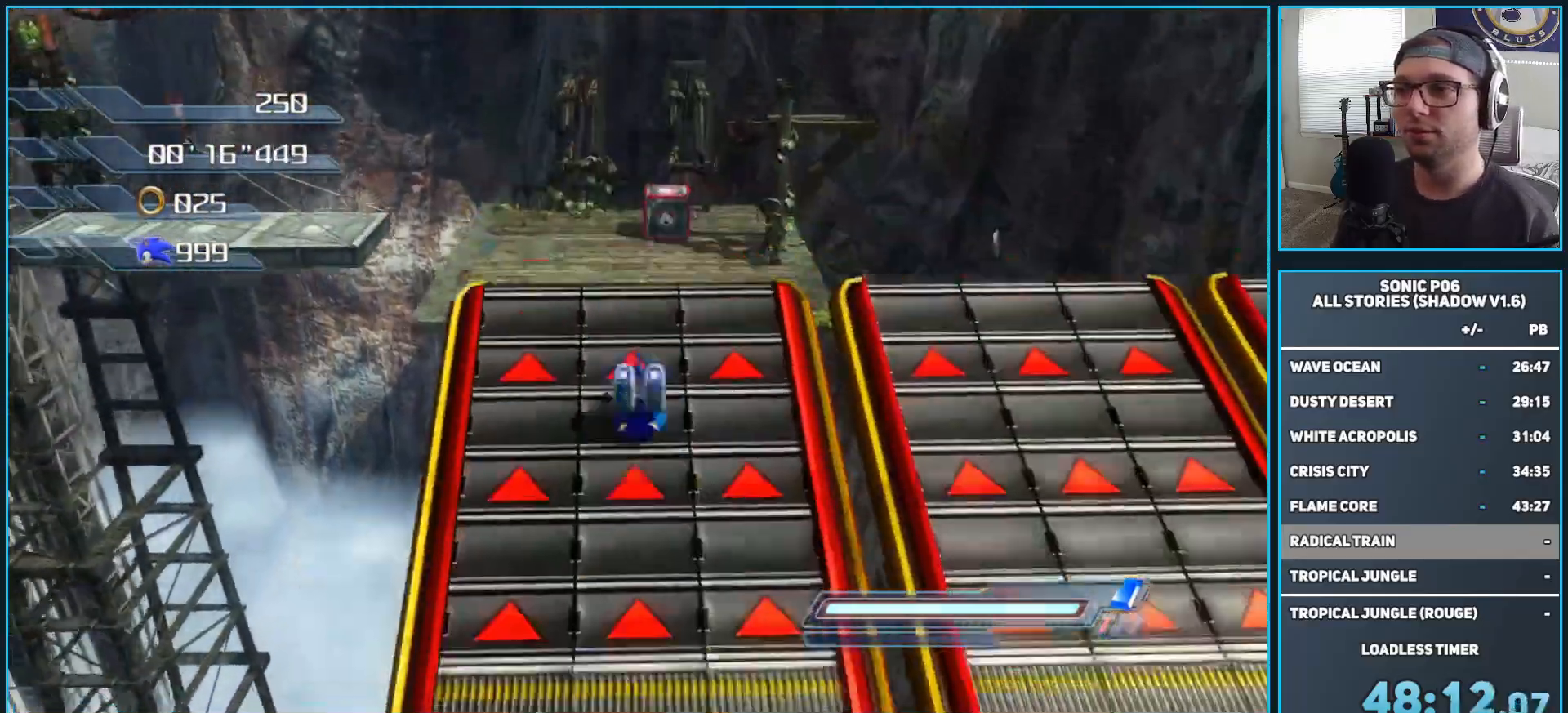
{"buttons": [], "left_stick": "up-left", "right_stick": "center", "events": []}